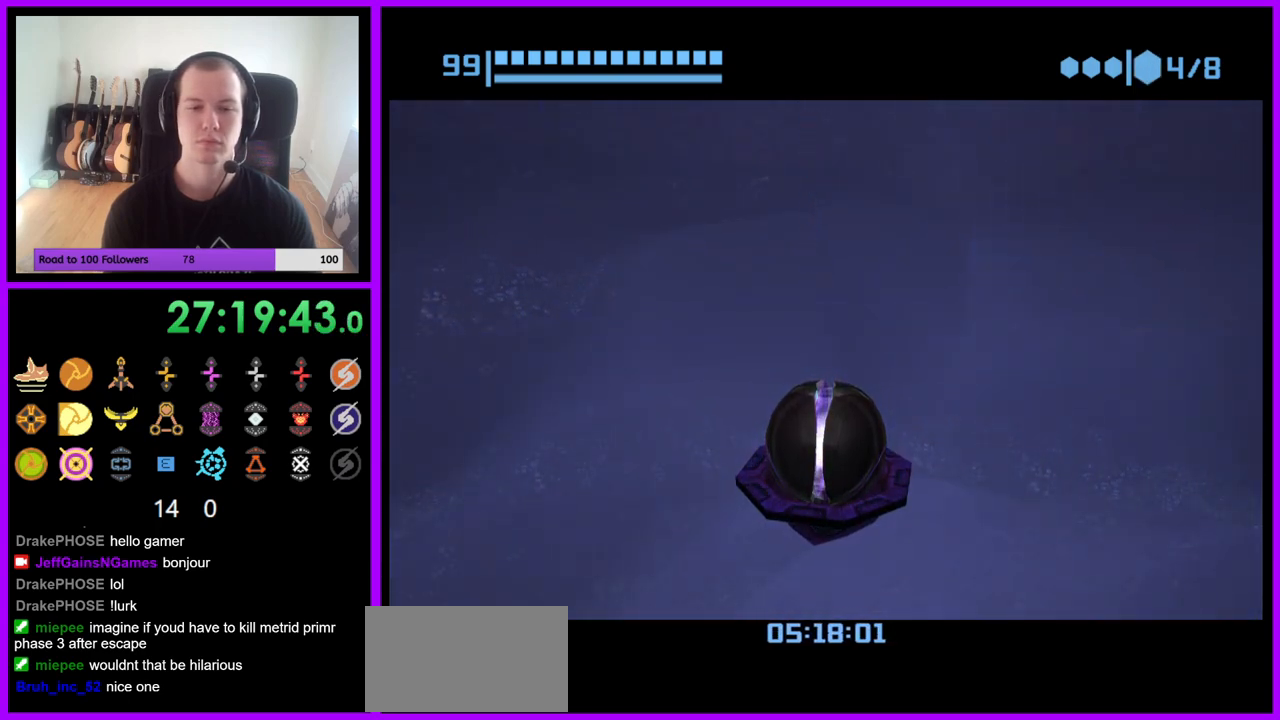
Gameplay with a controller (Nintendo layout); each line is a JSON object with the inputs held at the frame after it. "events" lists button and stick changes between this image and that frame as [ms after this image, input, new state], when the widget could be followed in between. Not read: L3 R3.
{"buttons": [], "left_stick": "center", "right_stick": "center", "events": []}
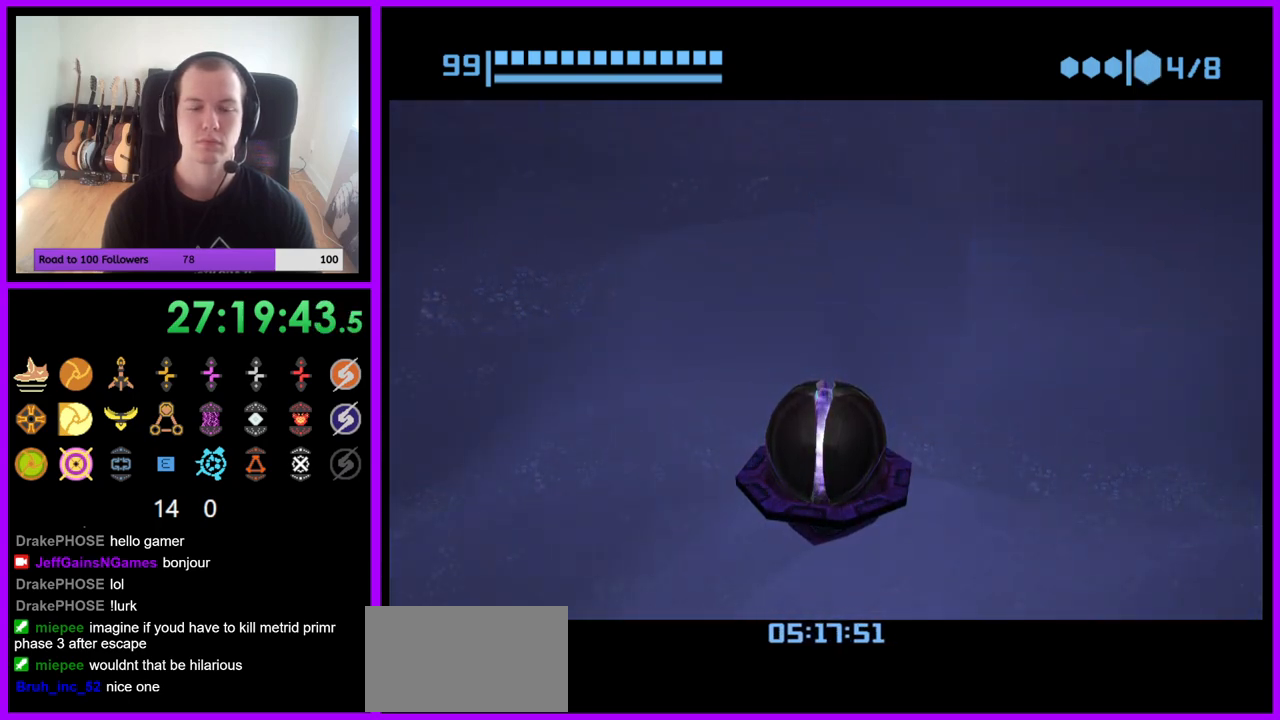
{"buttons": [], "left_stick": "center", "right_stick": "center", "events": []}
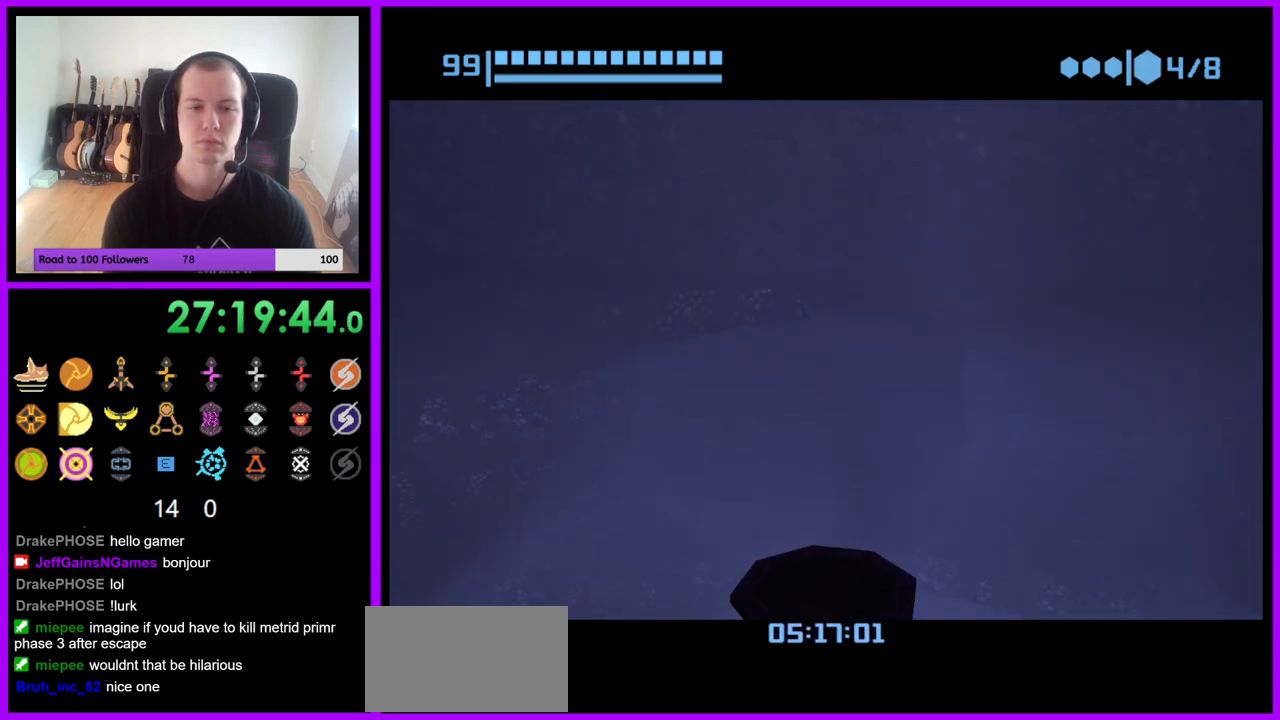
{"buttons": [], "left_stick": "center", "right_stick": "center", "events": []}
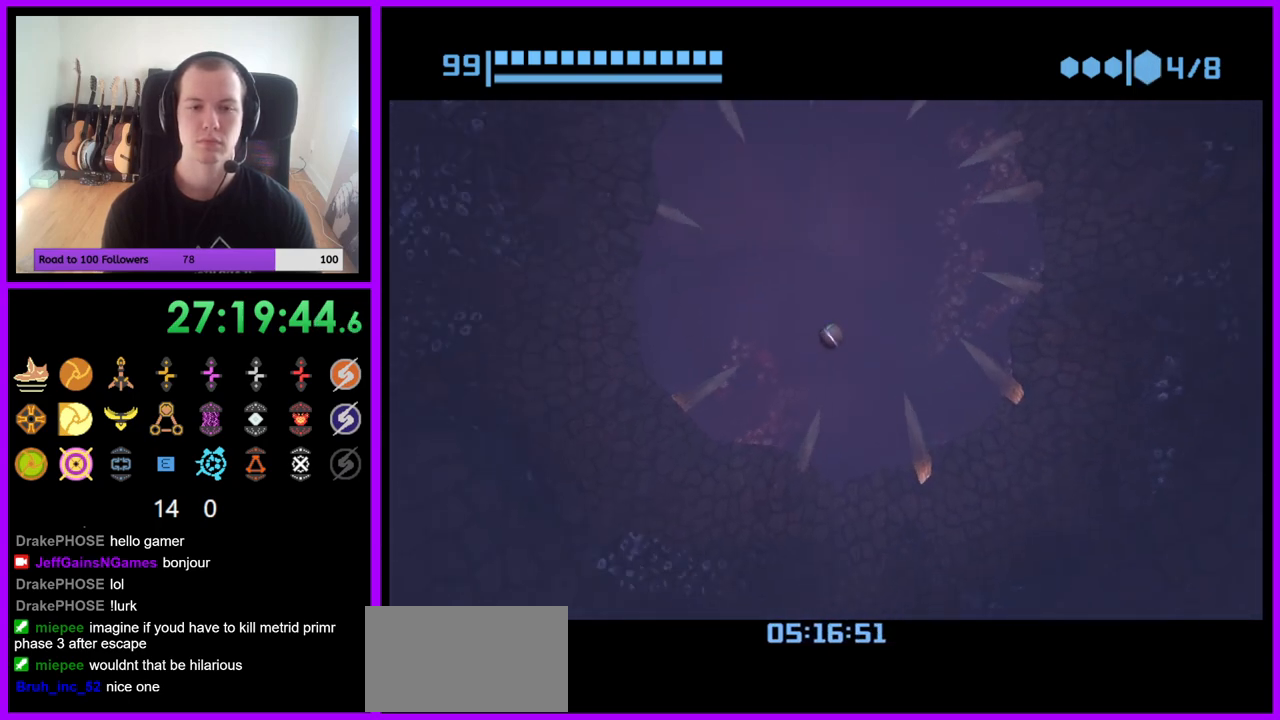
{"buttons": [], "left_stick": "center", "right_stick": "center", "events": []}
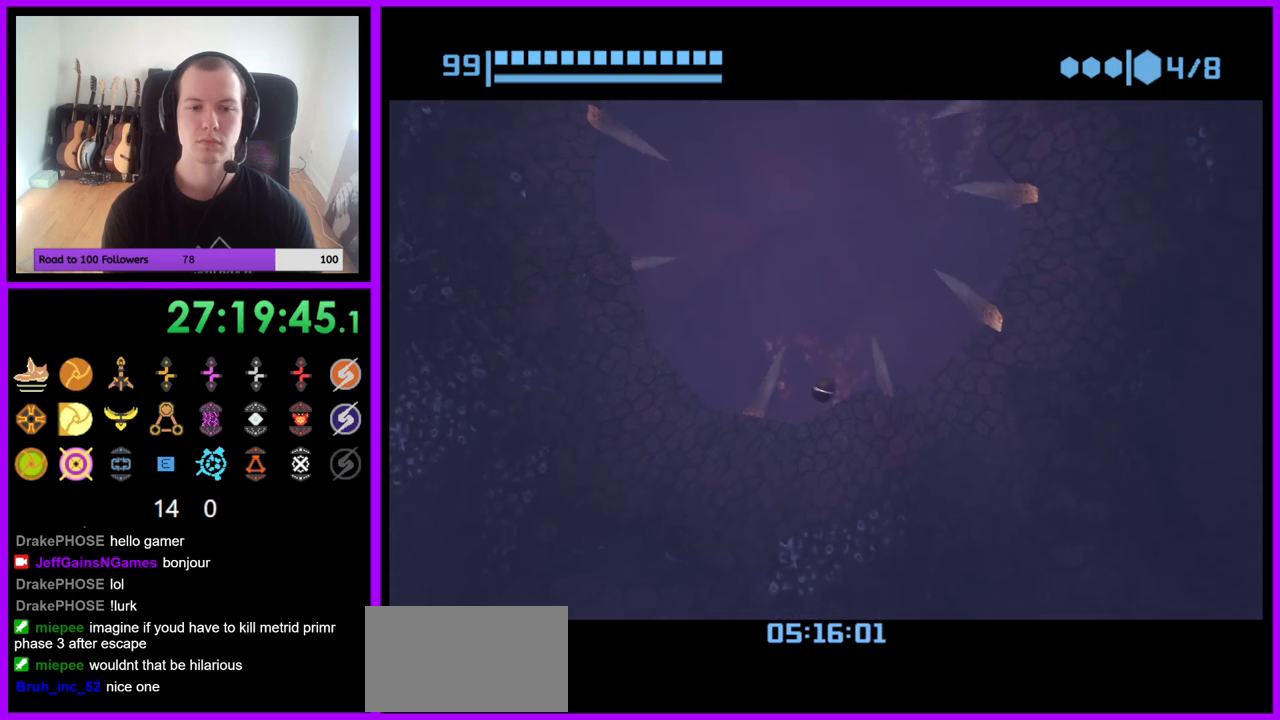
{"buttons": [], "left_stick": "center", "right_stick": "center", "events": []}
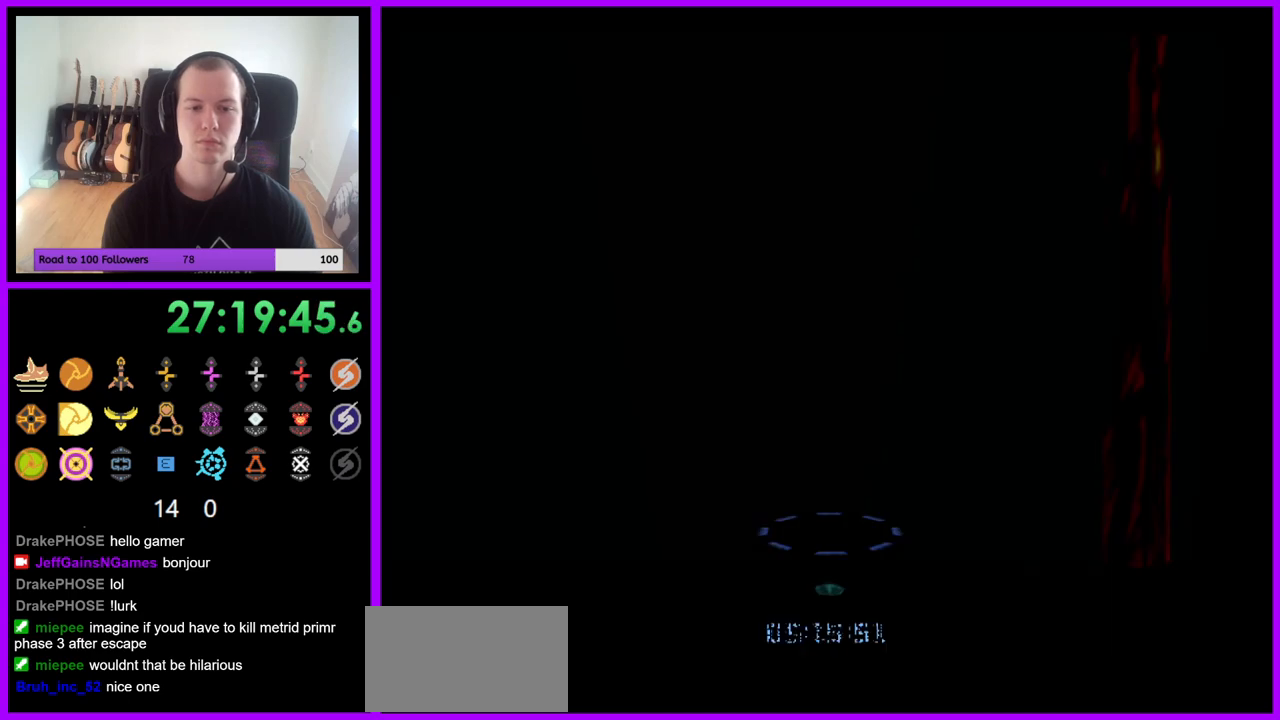
{"buttons": [], "left_stick": "center", "right_stick": "center", "events": []}
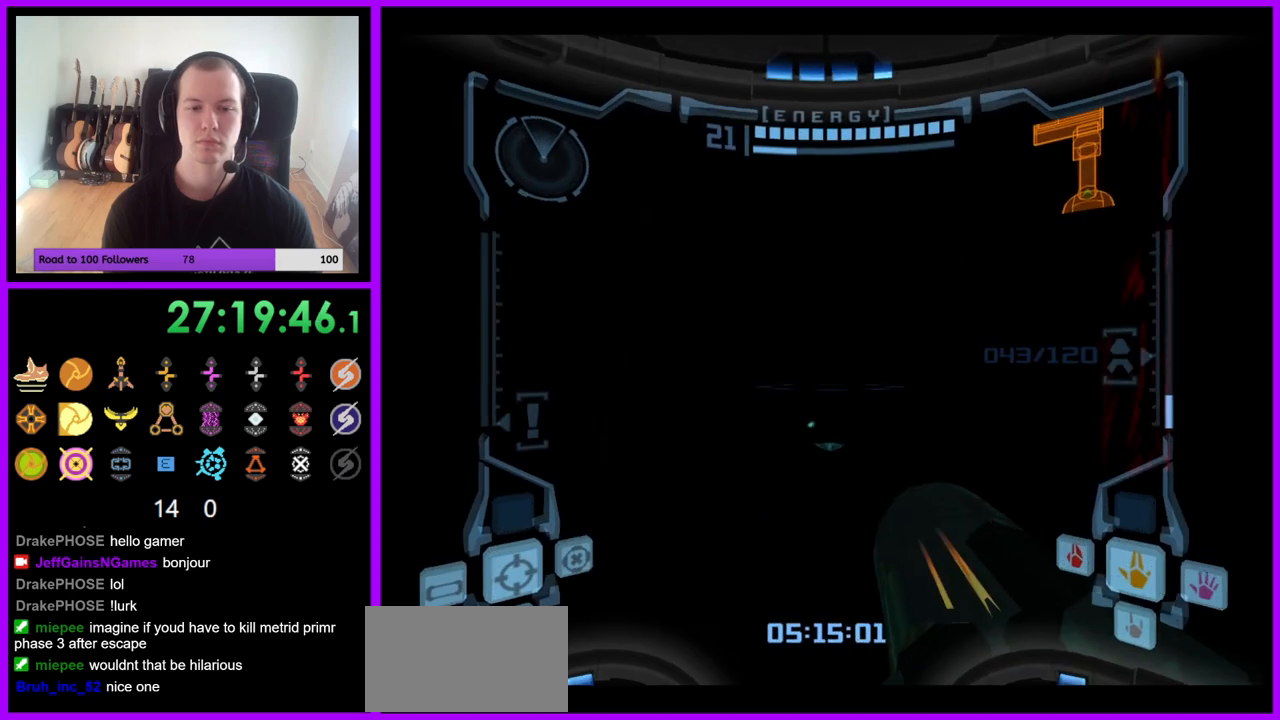
{"buttons": [], "left_stick": "up", "right_stick": "center", "events": [[50, "left_stick", "right"], [500, "left_stick", "up"]]}
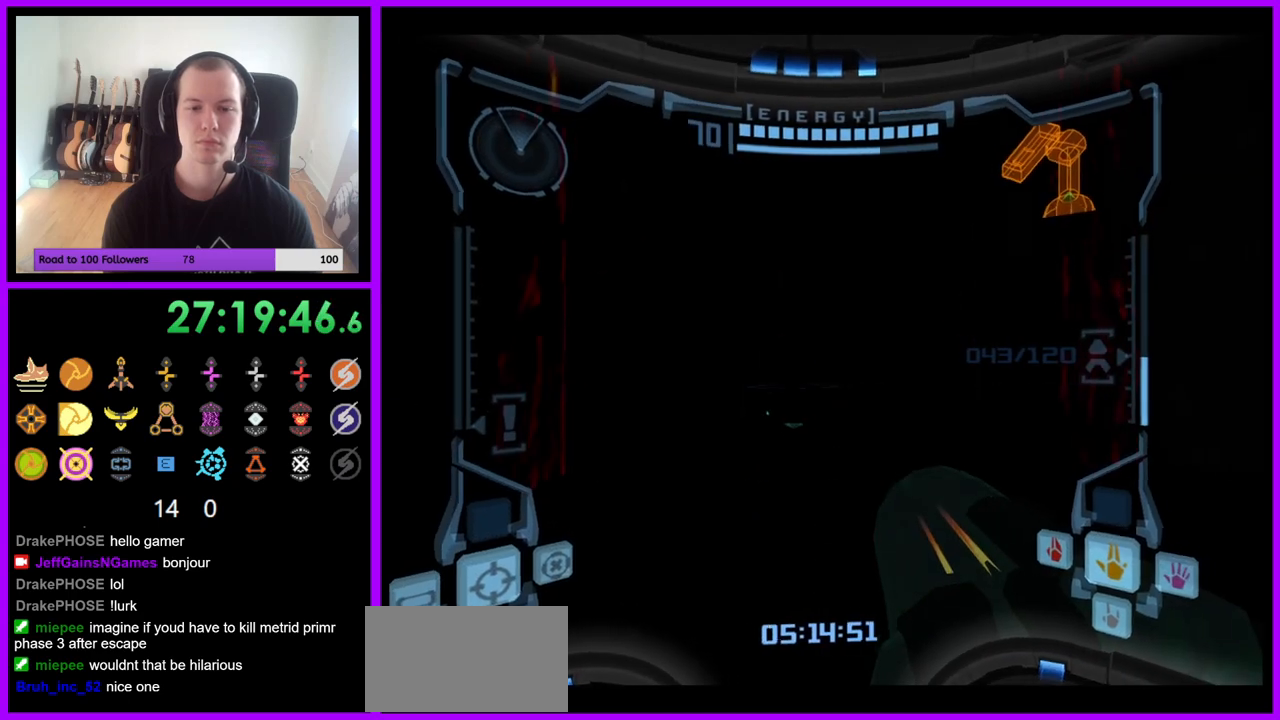
{"buttons": ["L1"], "left_stick": "up", "right_stick": "center", "events": [[67, "L1", "down"], [383, "B", "down"], [500, "B", "up"]]}
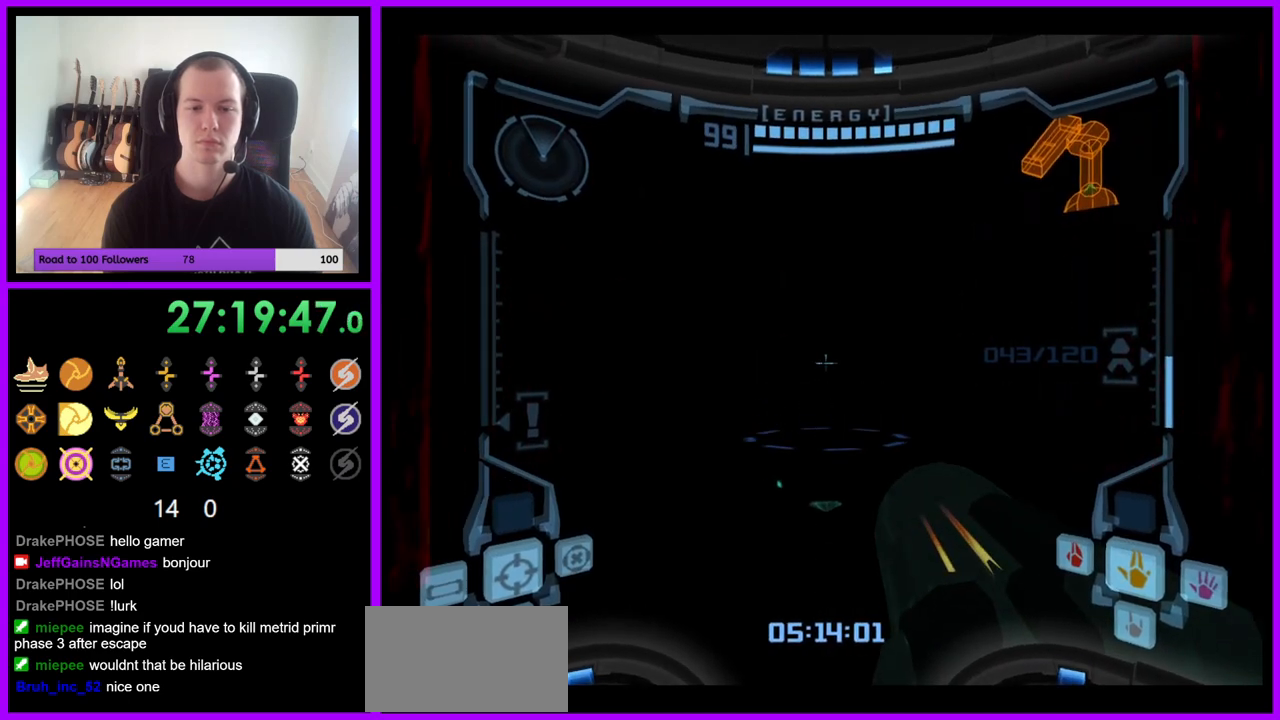
{"buttons": ["L1"], "left_stick": "up", "right_stick": "center", "events": []}
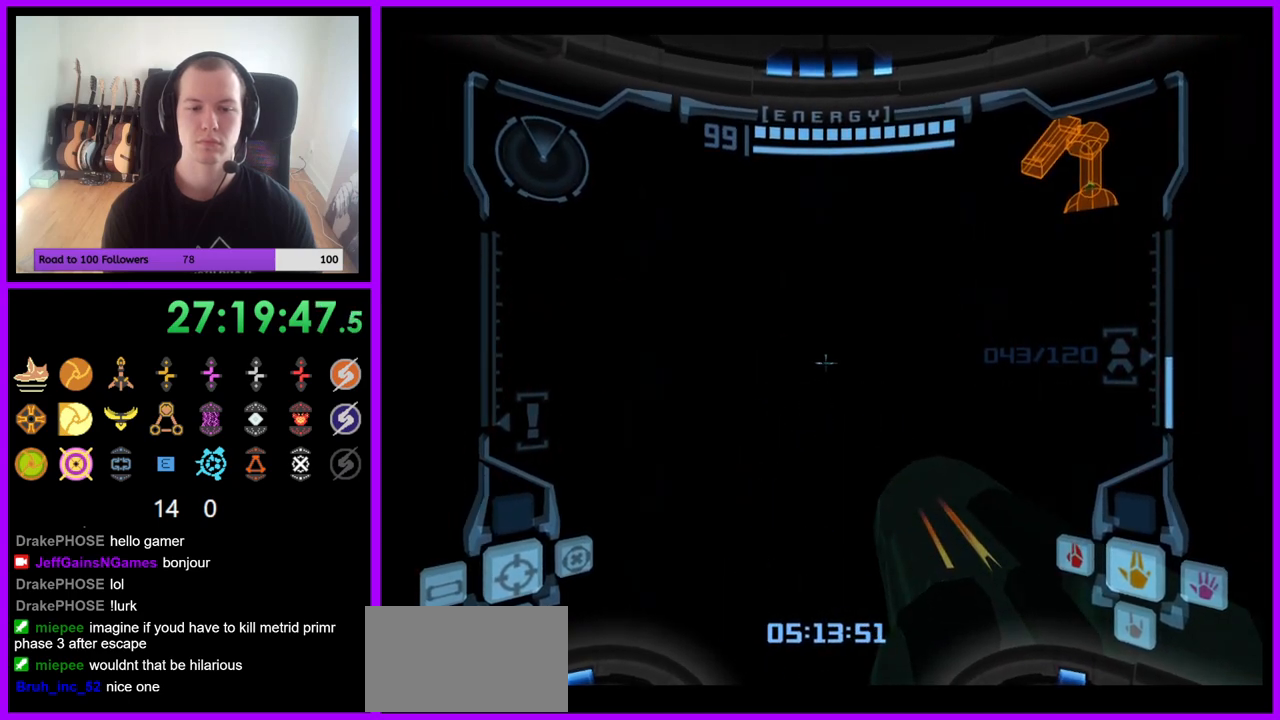
{"buttons": [], "left_stick": "center", "right_stick": "center", "events": [[67, "left_stick", "center"], [317, "X", "down"], [400, "X", "up"], [500, "L1", "up"]]}
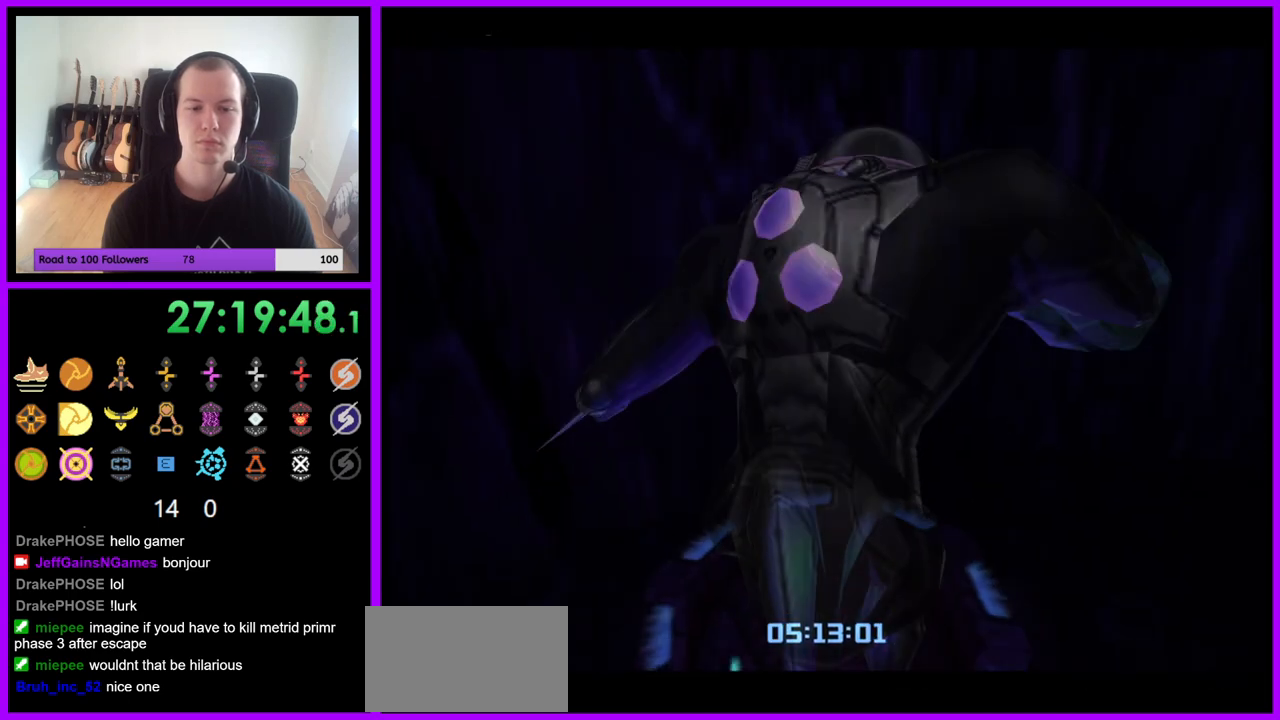
{"buttons": [], "left_stick": "center", "right_stick": "center", "events": []}
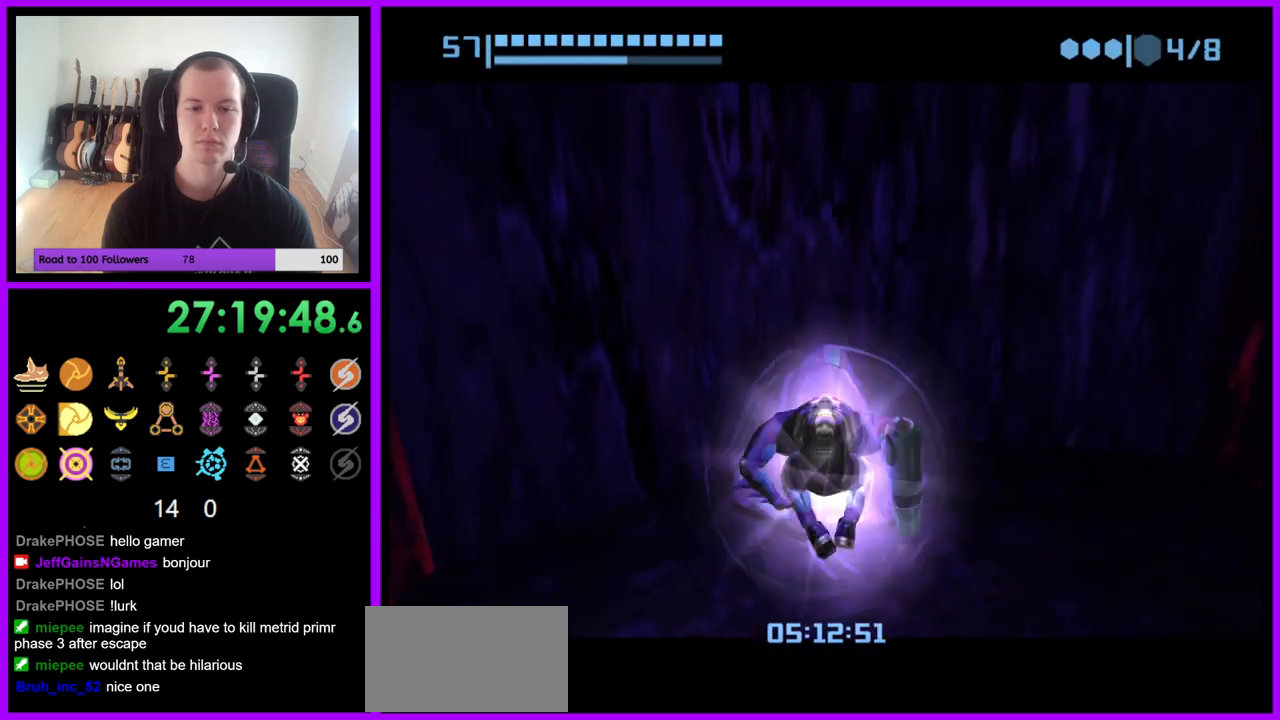
{"buttons": [], "left_stick": "center", "right_stick": "center", "events": [[17, "left_stick", "up"], [233, "left_stick", "center"], [400, "A", "down"], [500, "A", "up"]]}
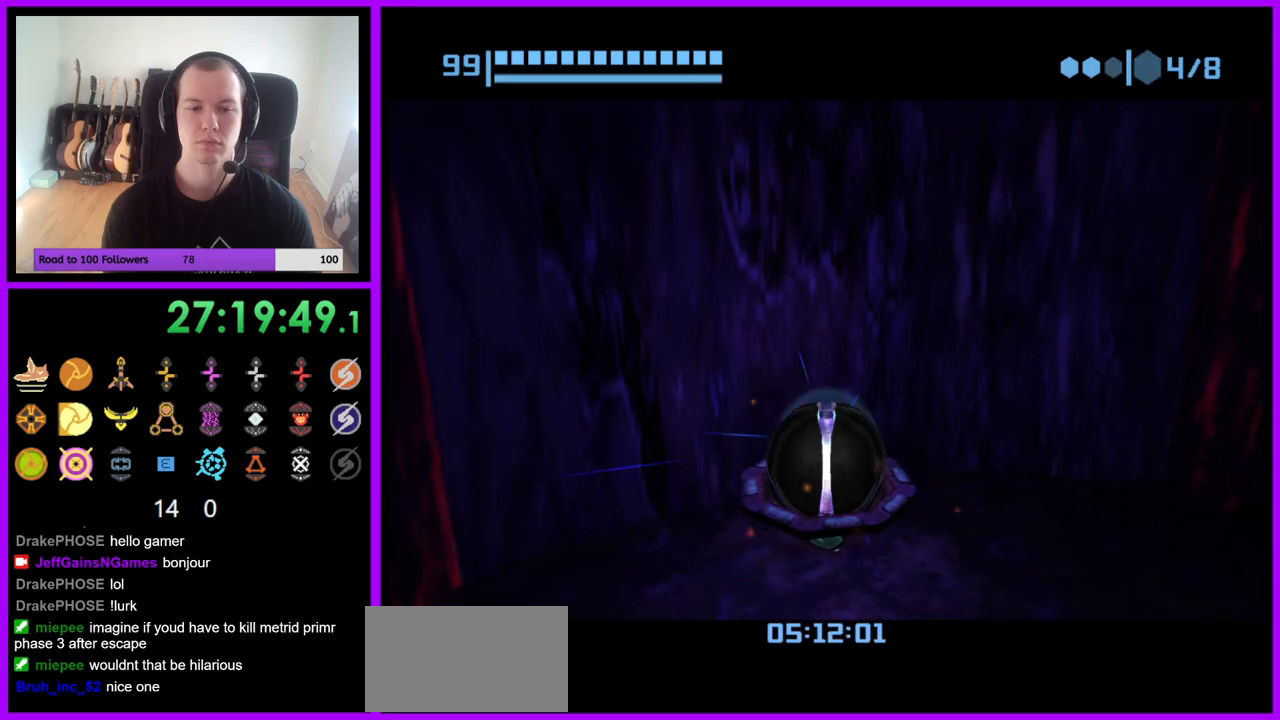
{"buttons": [], "left_stick": "center", "right_stick": "center", "events": [[217, "A", "down"], [300, "A", "up"]]}
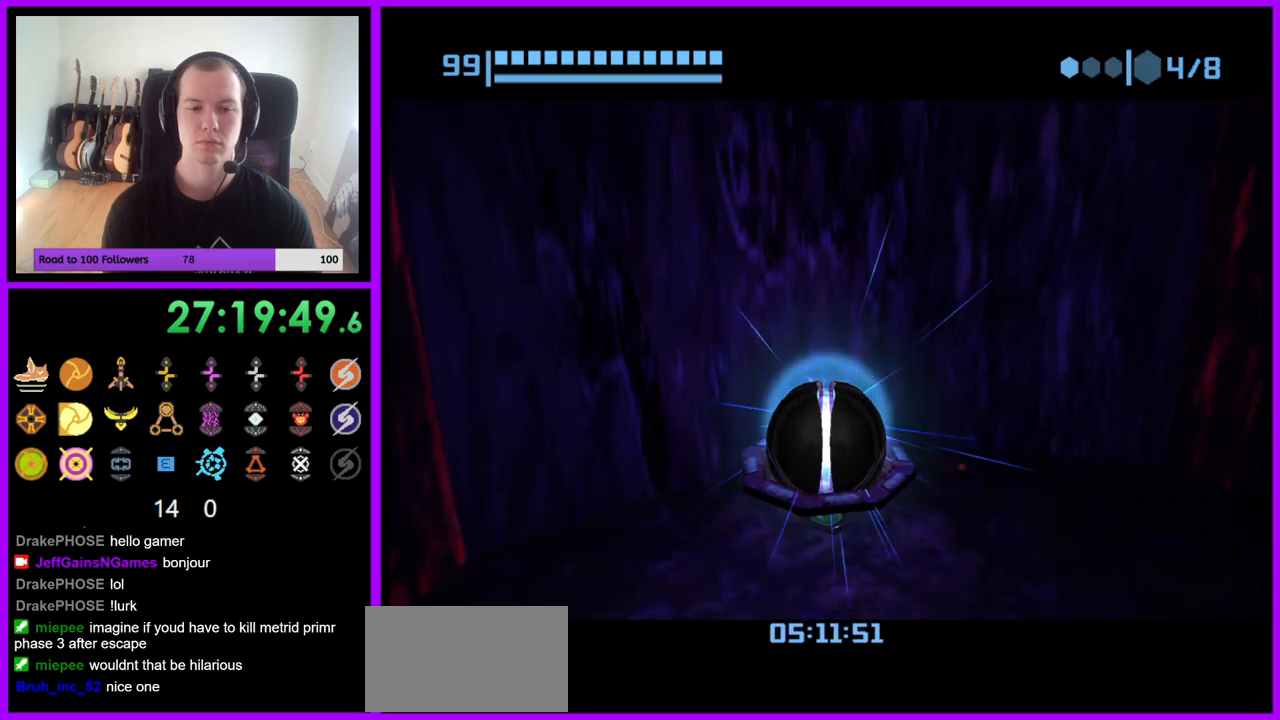
{"buttons": [], "left_stick": "down-right", "right_stick": "center", "events": [[500, "left_stick", "down-right"]]}
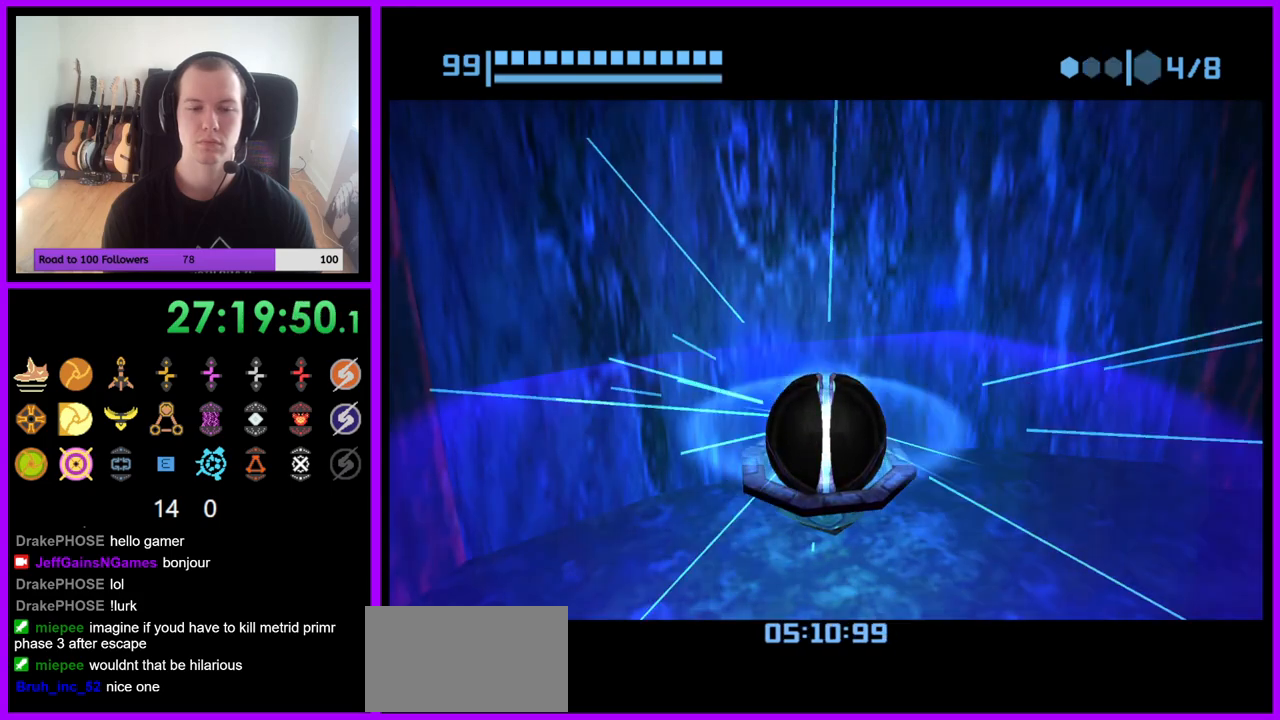
{"buttons": [], "left_stick": "down-right", "right_stick": "center", "events": []}
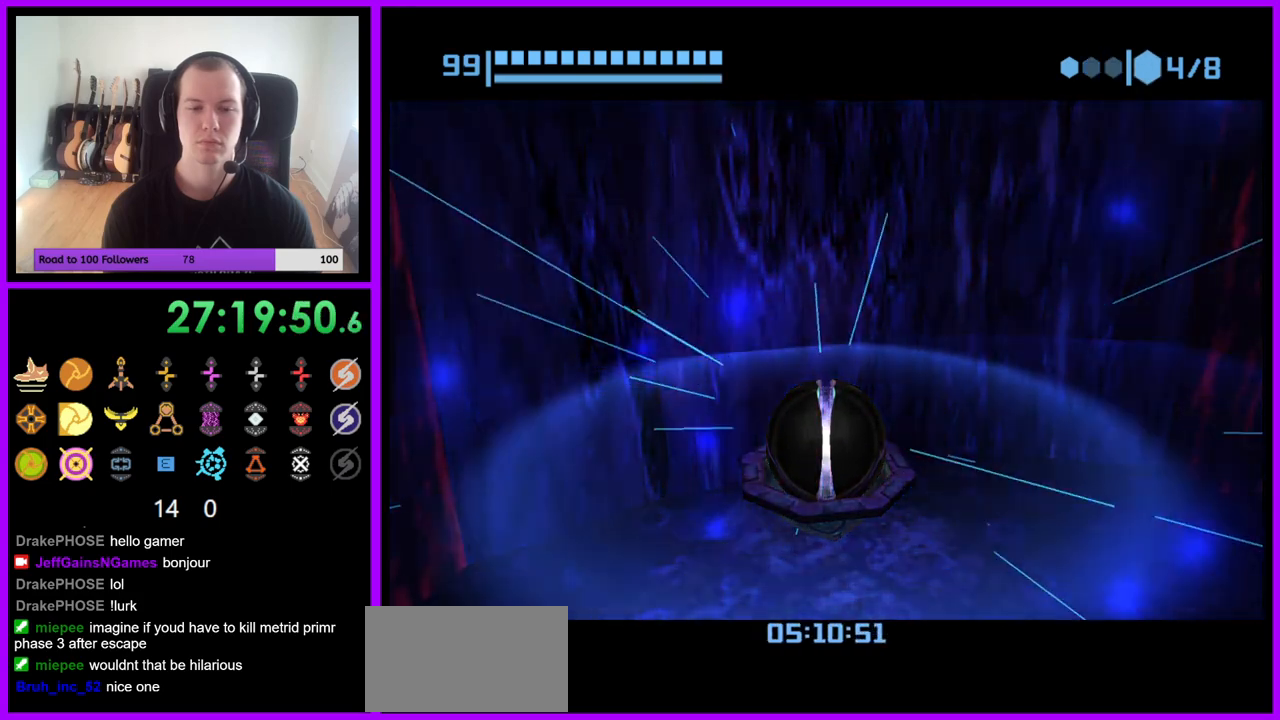
{"buttons": [], "left_stick": "right", "right_stick": "center", "events": [[50, "left_stick", "right"]]}
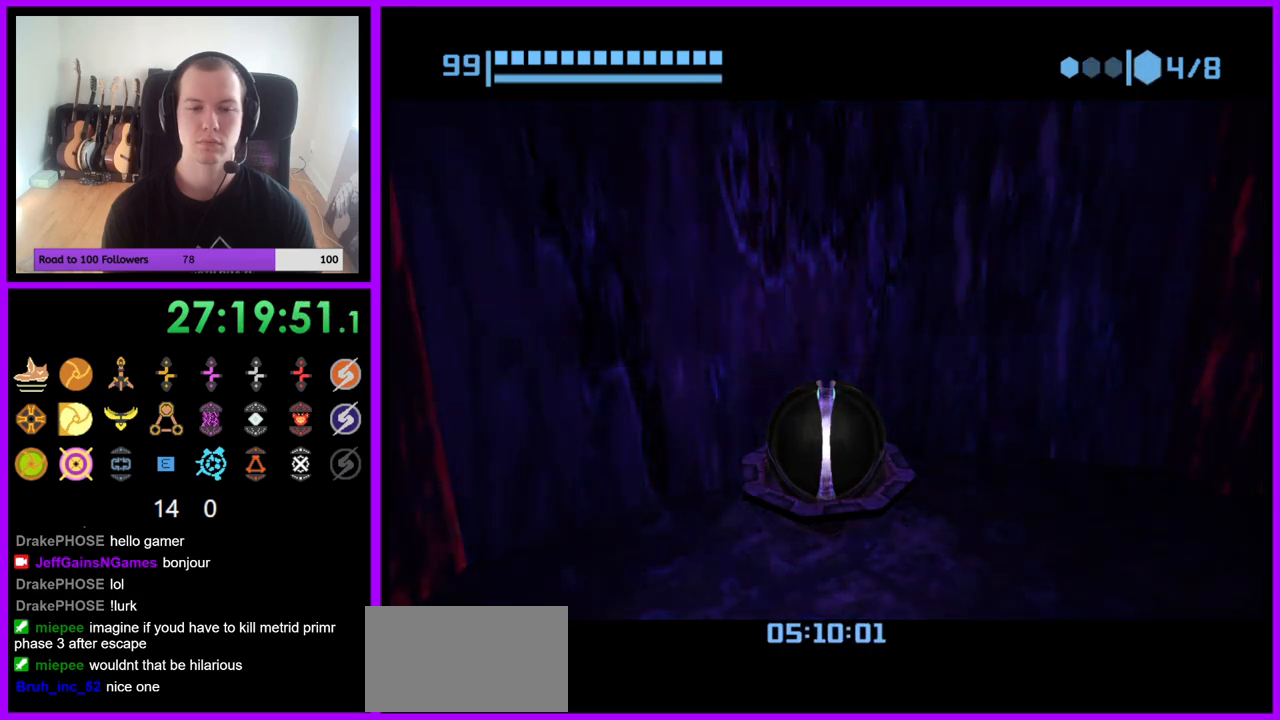
{"buttons": [], "left_stick": "right", "right_stick": "center", "events": []}
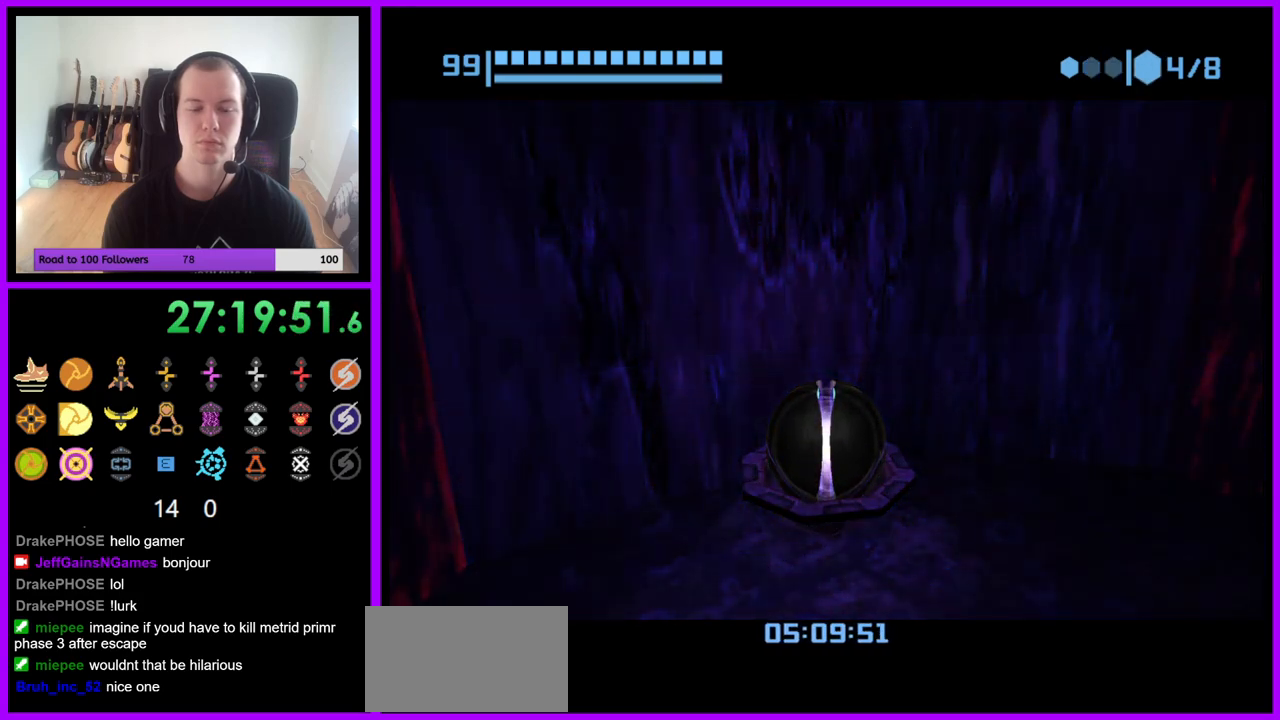
{"buttons": [], "left_stick": "right", "right_stick": "center", "events": []}
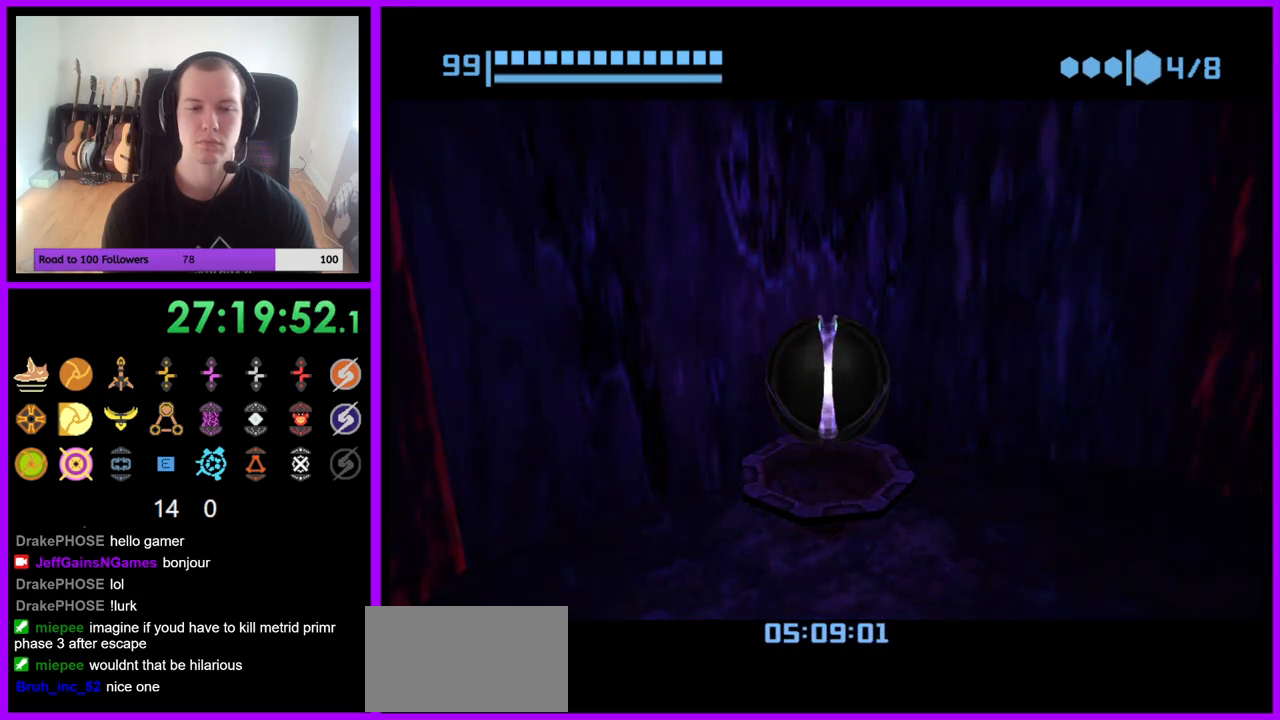
{"buttons": [], "left_stick": "right", "right_stick": "center", "events": []}
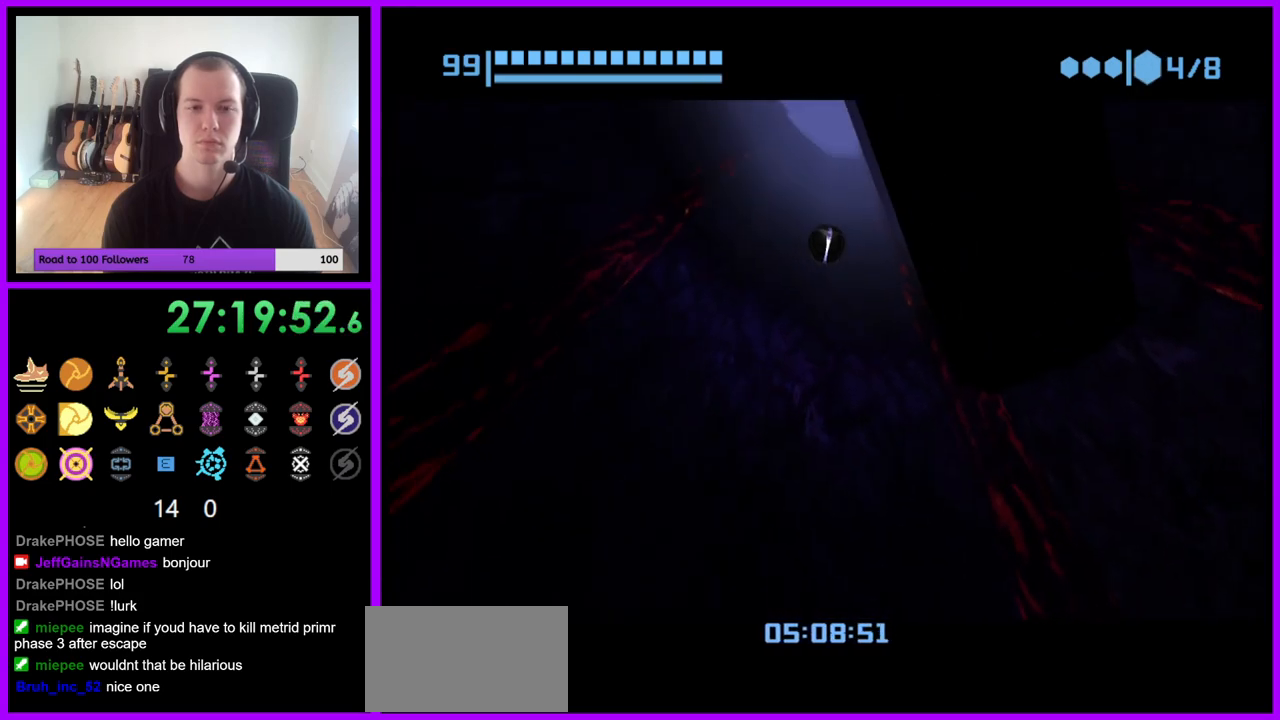
{"buttons": [], "left_stick": "center", "right_stick": "center", "events": [[200, "X", "down"], [300, "X", "up"], [333, "left_stick", "center"]]}
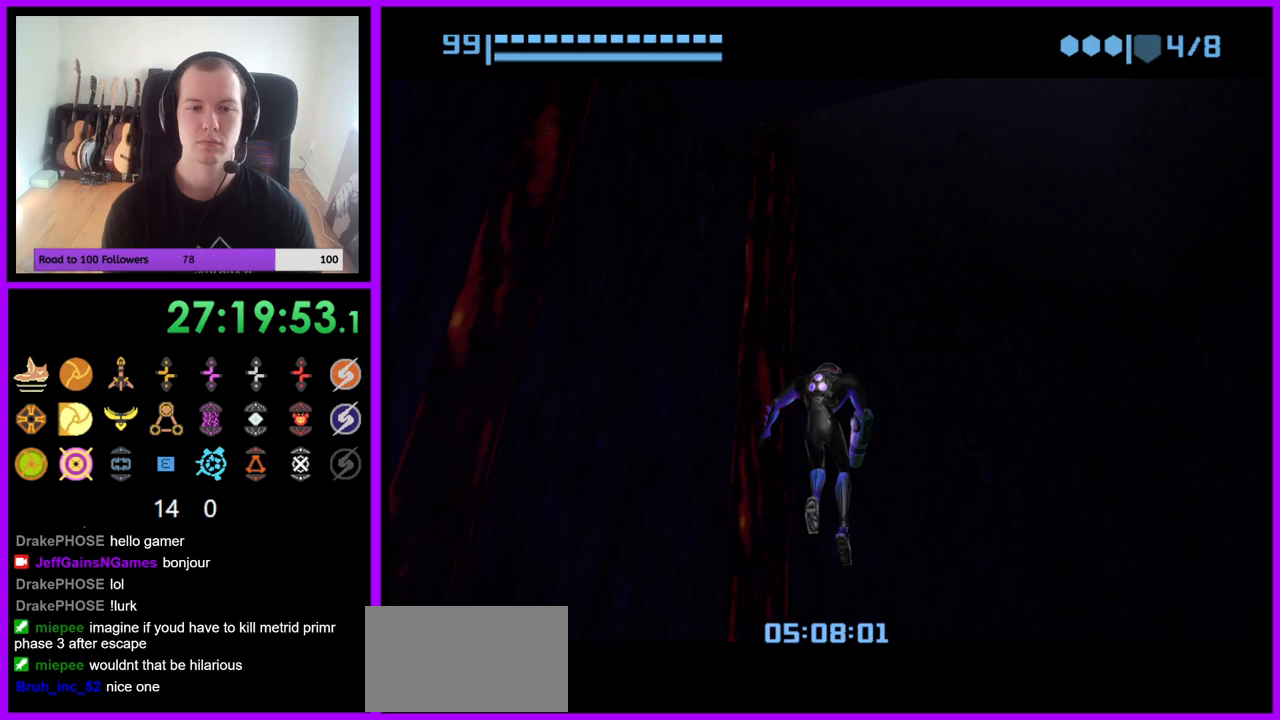
{"buttons": [], "left_stick": "right", "right_stick": "center", "events": [[450, "left_stick", "right"]]}
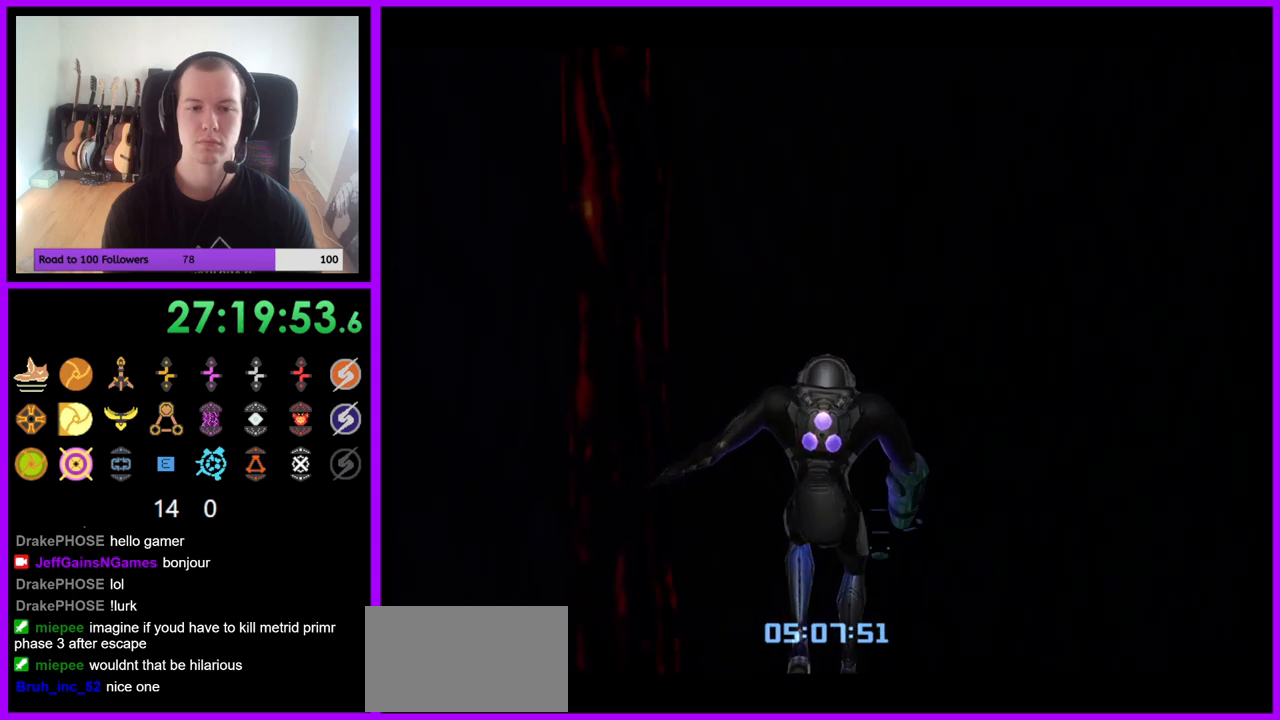
{"buttons": [], "left_stick": "right", "right_stick": "center", "events": []}
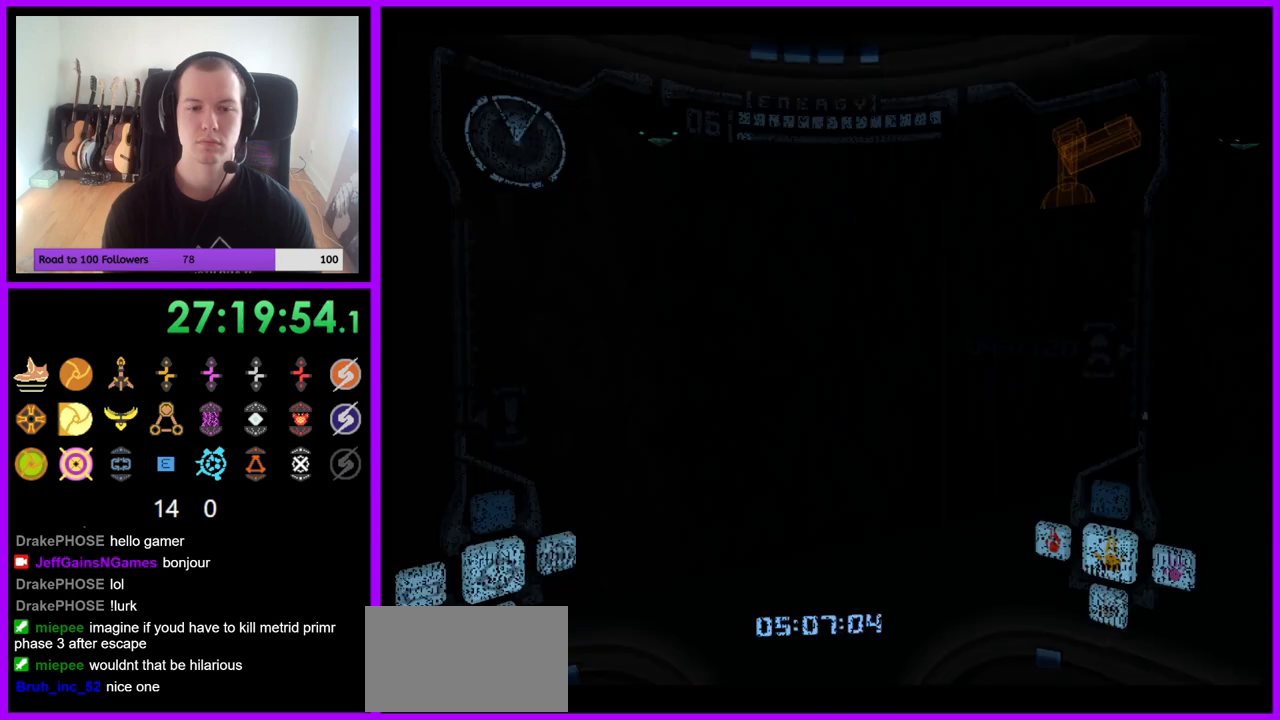
{"buttons": [], "left_stick": "right", "right_stick": "center", "events": []}
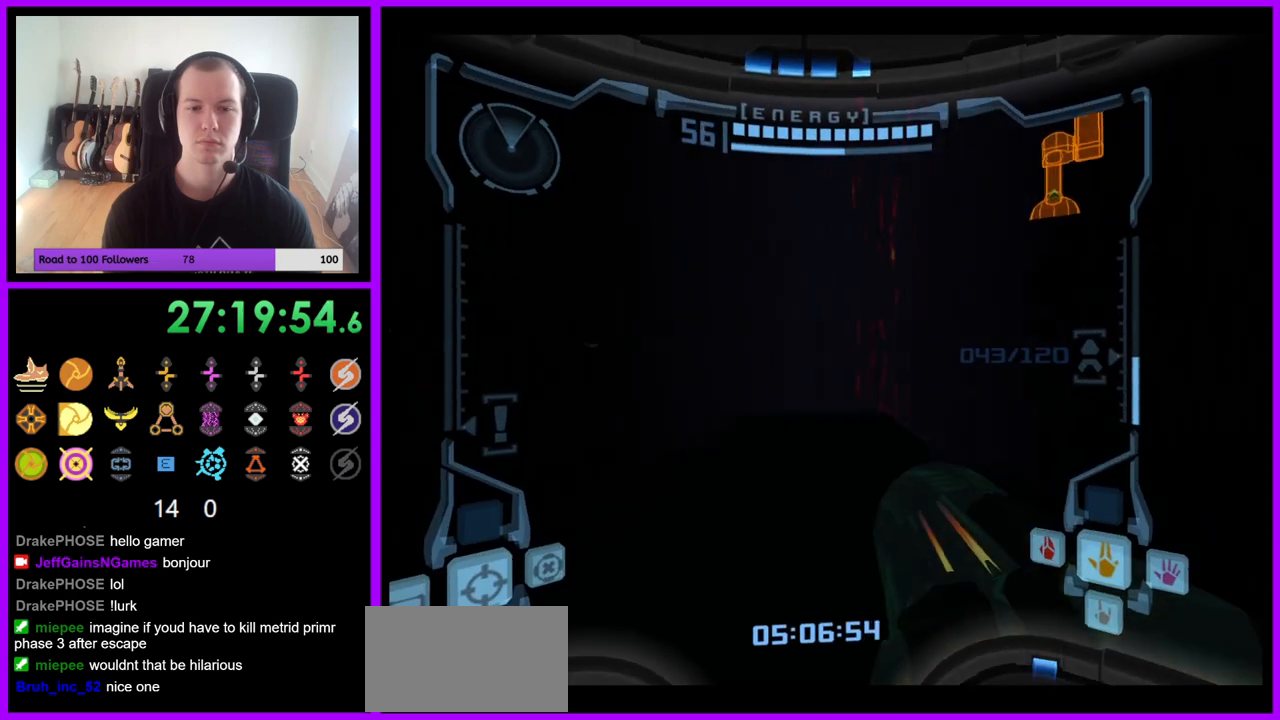
{"buttons": ["L1"], "left_stick": "up", "right_stick": "center", "events": [[33, "left_stick", "center"], [350, "left_stick", "up"], [400, "L1", "down"]]}
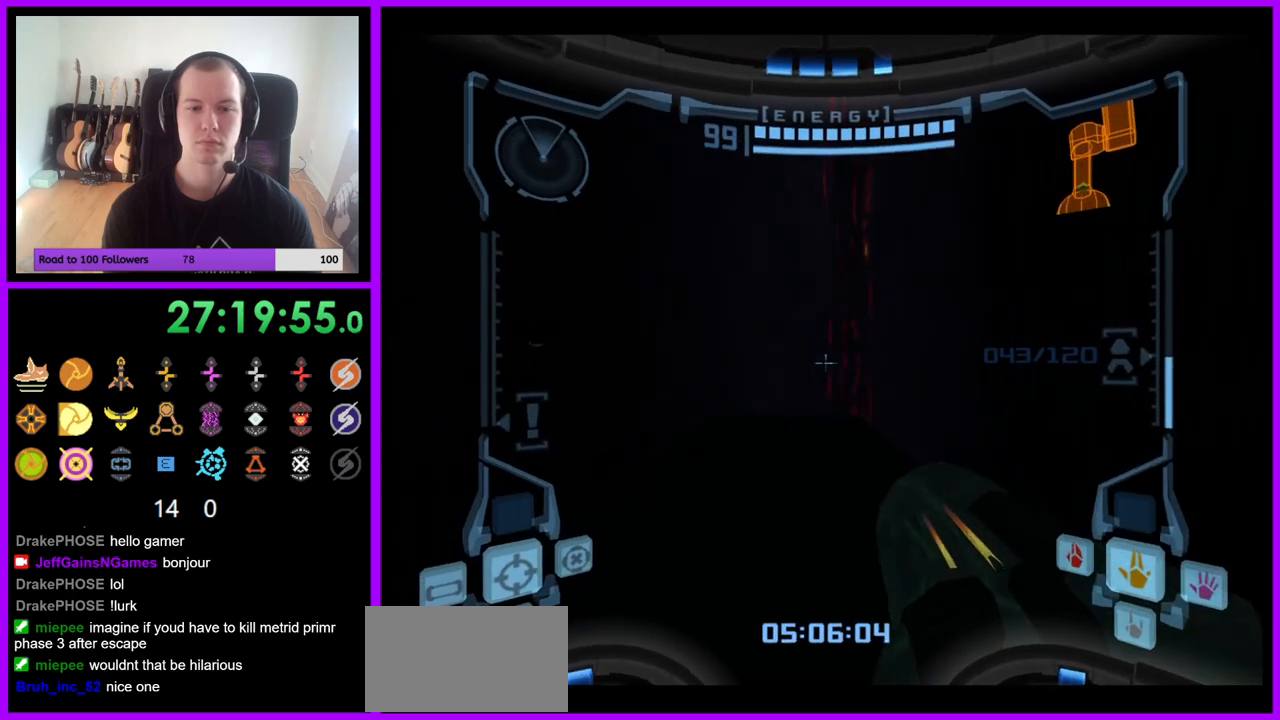
{"buttons": [], "left_stick": "up-left", "right_stick": "center", "events": [[100, "B", "down"], [183, "B", "up"], [283, "L1", "up"], [417, "left_stick", "up-left"]]}
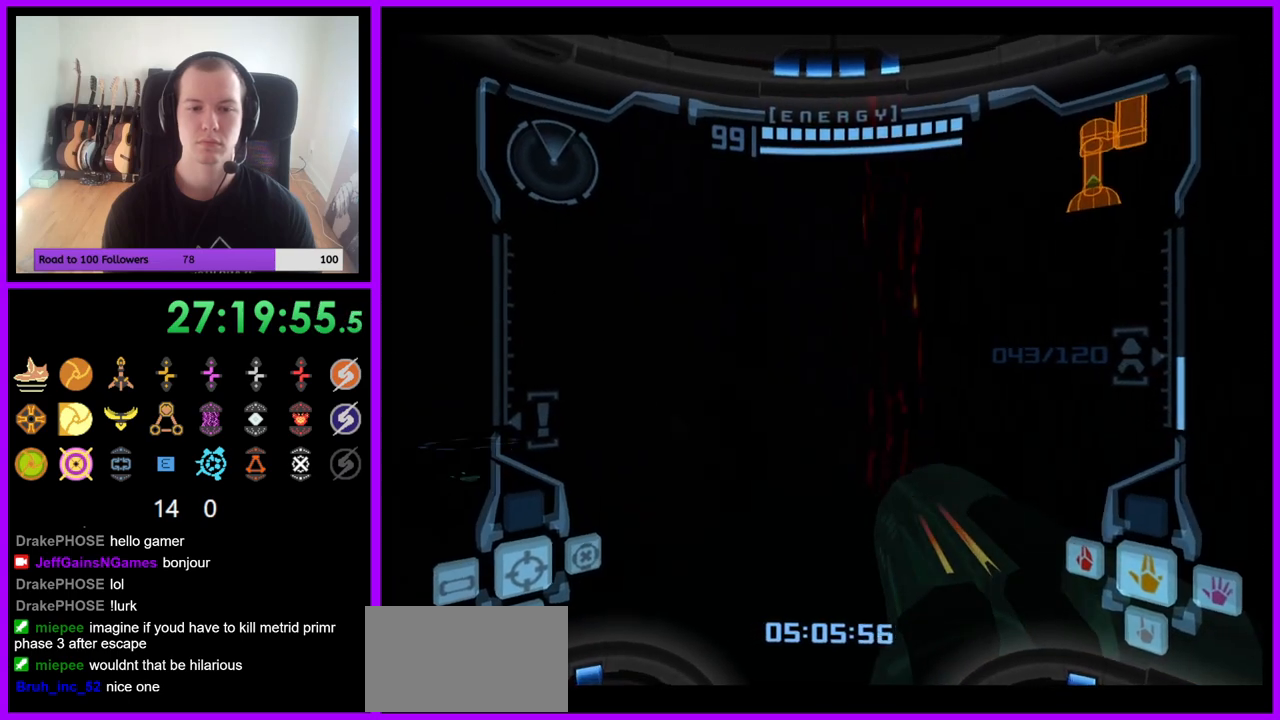
{"buttons": ["Z"], "left_stick": "left", "right_stick": "center", "events": [[467, "Z", "down"], [467, "left_stick", "left"]]}
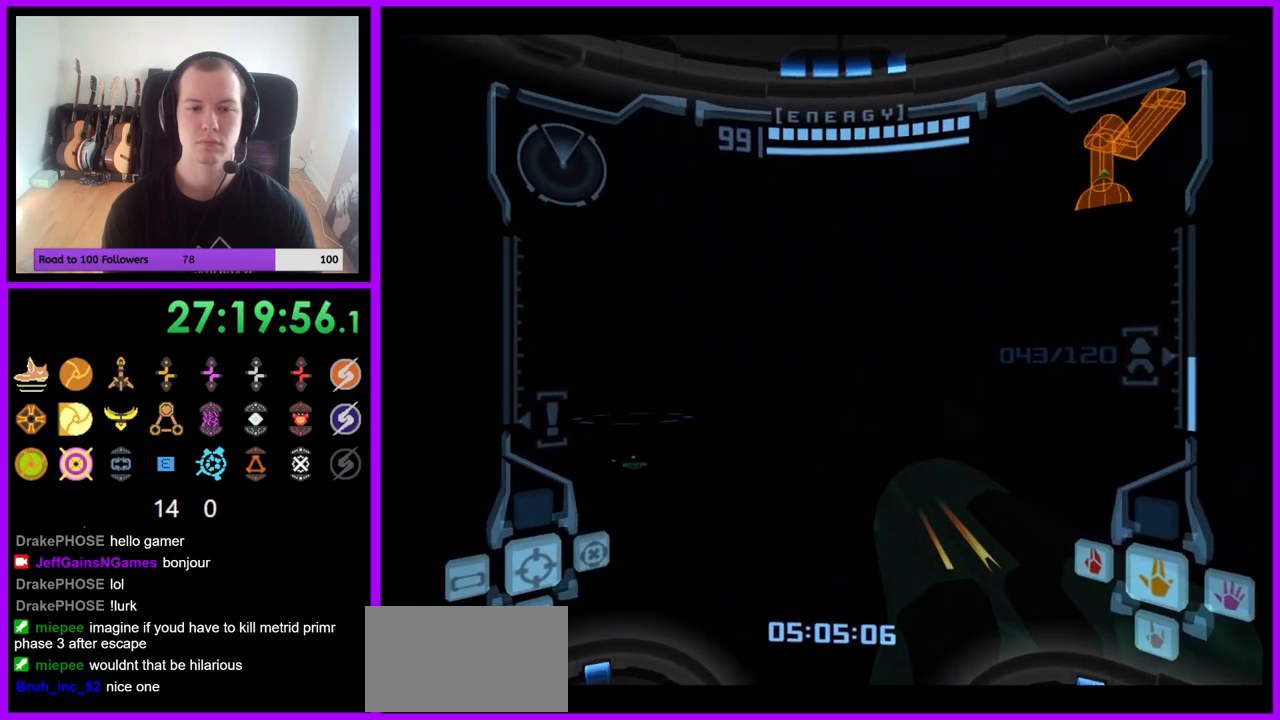
{"buttons": ["R1"], "left_stick": "up-left", "right_stick": "center", "events": [[83, "Z", "up"], [117, "left_stick", "center"], [250, "R1", "down"], [383, "left_stick", "up-left"]]}
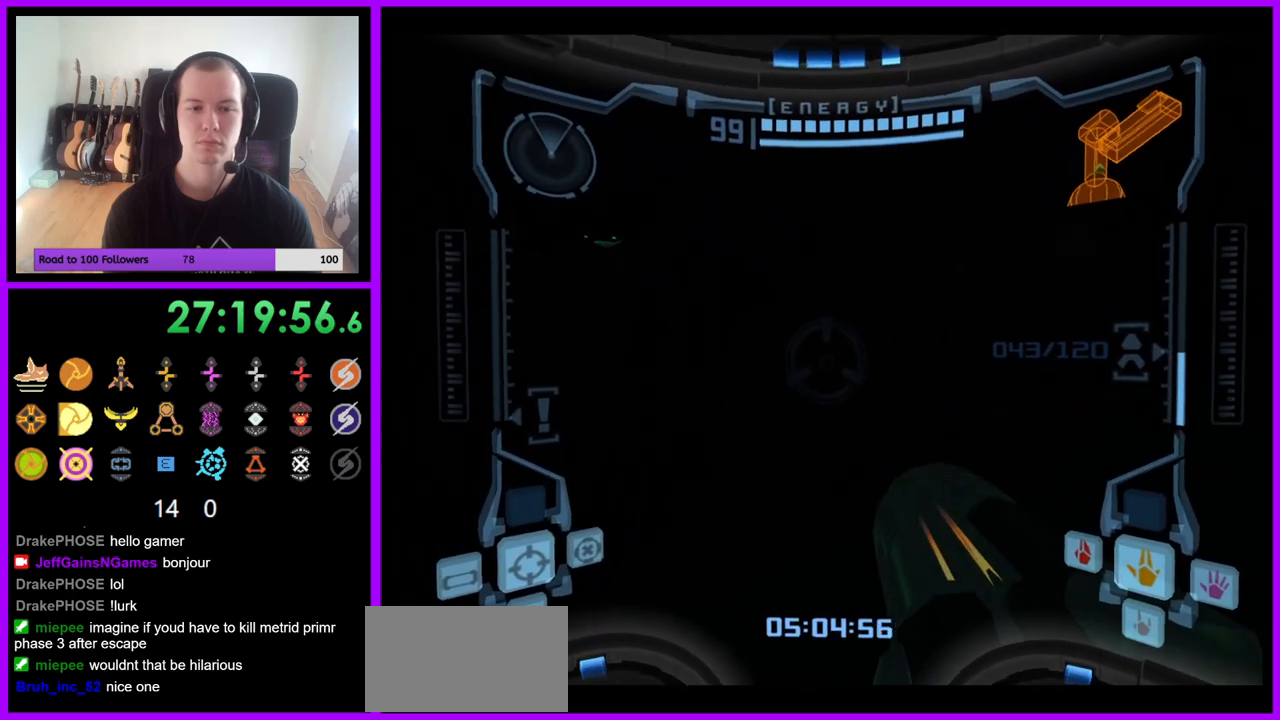
{"buttons": ["L1"], "left_stick": "up-left", "right_stick": "center", "events": [[33, "left_stick", "up"], [183, "L1", "down"], [200, "R1", "up"], [200, "left_stick", "center"], [383, "B", "down"], [417, "left_stick", "up"], [467, "B", "up"], [467, "left_stick", "up-left"]]}
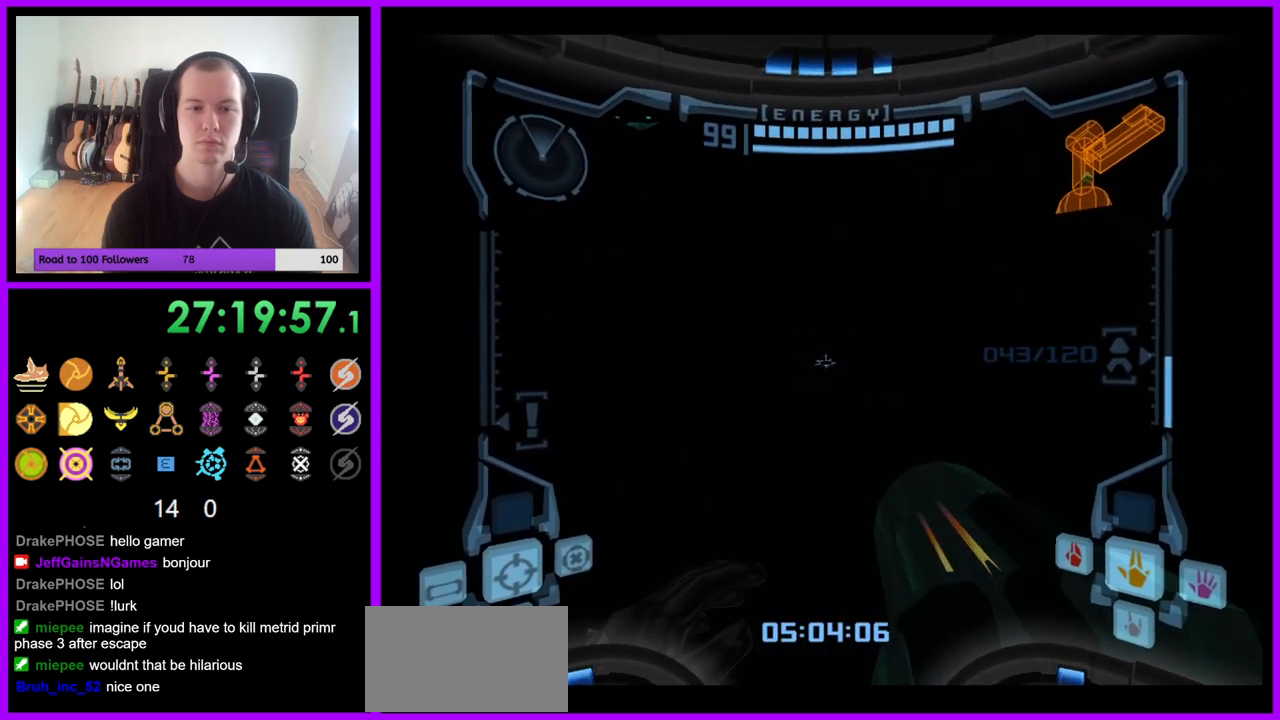
{"buttons": ["L1"], "left_stick": "up", "right_stick": "center", "events": [[183, "left_stick", "up"]]}
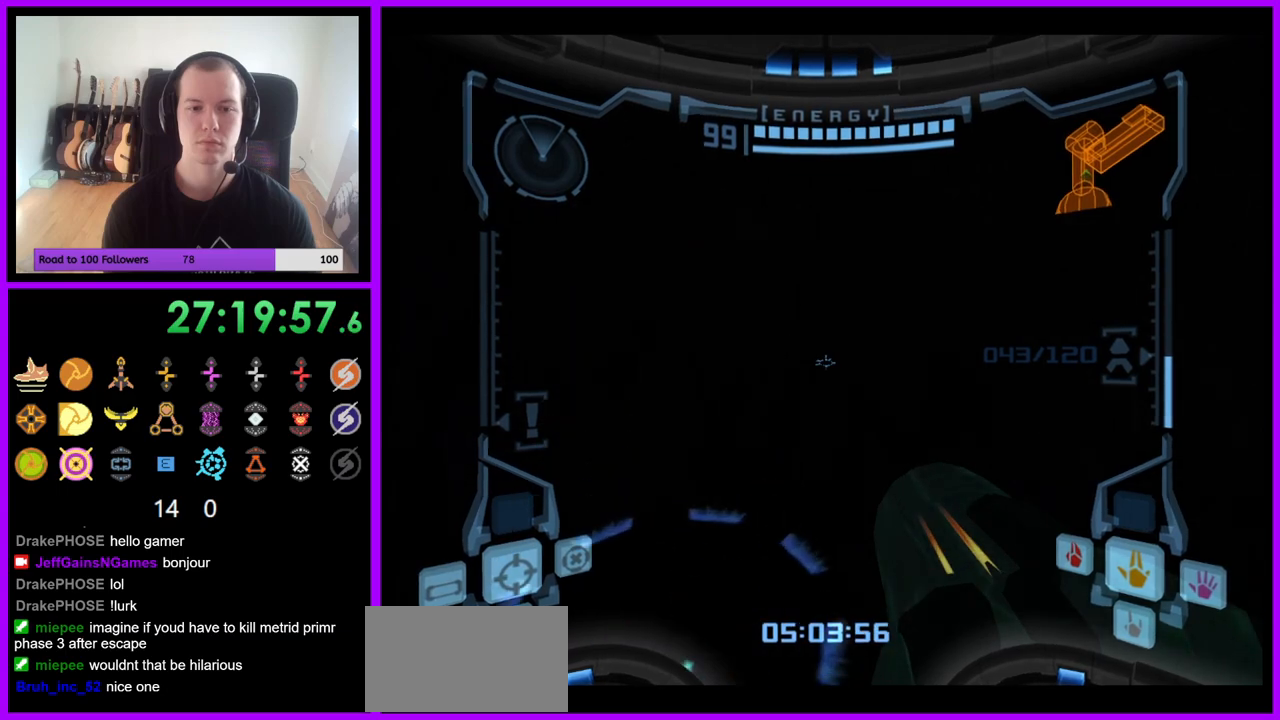
{"buttons": ["L1"], "left_stick": "up-left", "right_stick": "center", "events": [[50, "left_stick", "center"], [217, "B", "down"], [333, "B", "up"], [400, "left_stick", "up-left"]]}